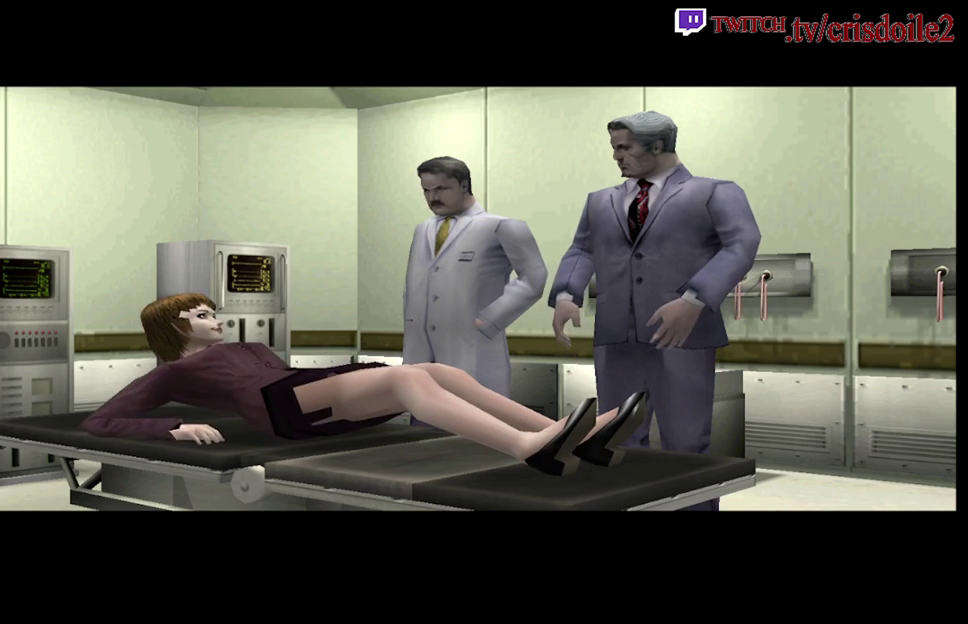
Gameplay with a controller (arcade stick); each line is a JSON object with the inputs held at the frame after it. "events" lists button and stick changes between this image and that frame as [ms after this image, input, new state], when the widget could be followed in between. Not read: L3 R3.
{"buttons": ["CROSS"], "left_stick": "center", "events": [[67, "CROSS", "down"], [150, "CROSS", "up"], [233, "CROSS", "down"], [333, "CROSS", "up"], [417, "CROSS", "down"]]}
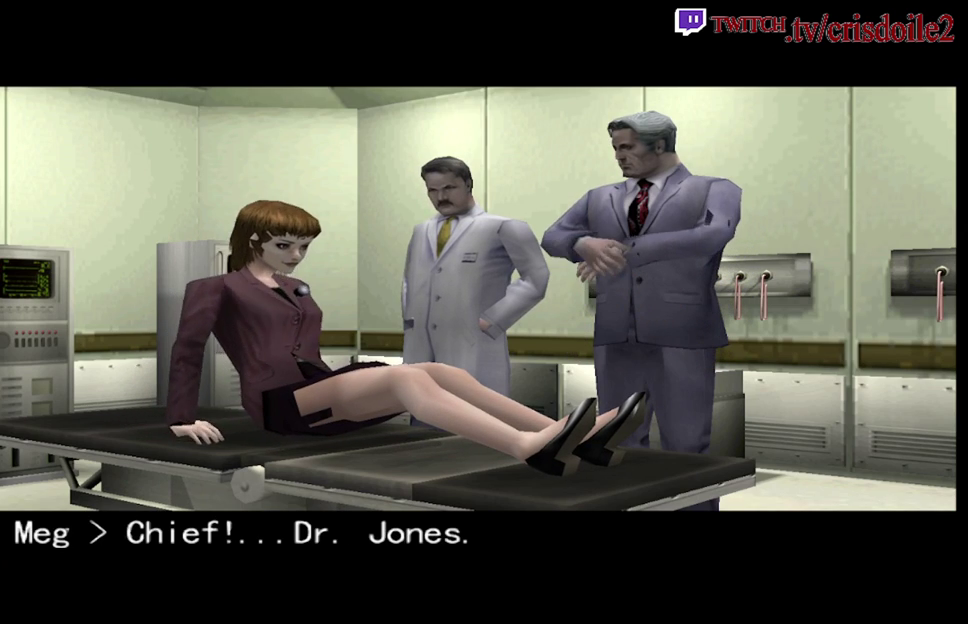
{"buttons": ["CROSS"], "left_stick": "center", "events": [[17, "CROSS", "up"], [117, "CROSS", "down"], [183, "CROSS", "up"], [300, "CROSS", "down"], [367, "CROSS", "up"], [467, "CROSS", "down"]]}
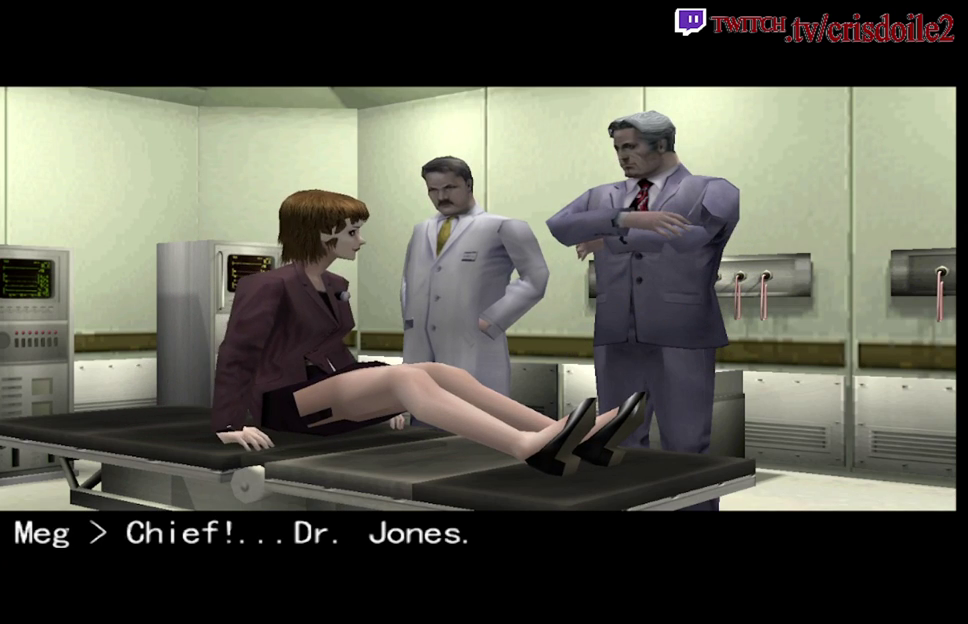
{"buttons": ["CROSS"], "left_stick": "center", "events": [[50, "CROSS", "up"], [167, "CROSS", "down"], [267, "CROSS", "up"], [317, "CROSS", "down"], [433, "CROSS", "up"], [500, "CROSS", "down"]]}
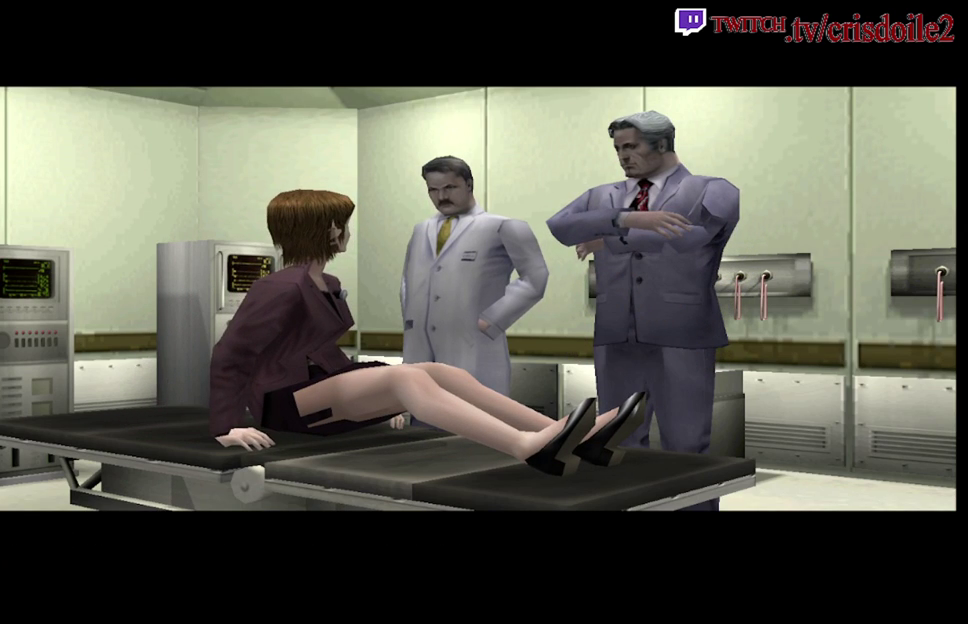
{"buttons": [], "left_stick": "center", "events": [[83, "CROSS", "up"], [167, "CROSS", "down"], [267, "CROSS", "up"], [367, "CROSS", "down"], [433, "CROSS", "up"]]}
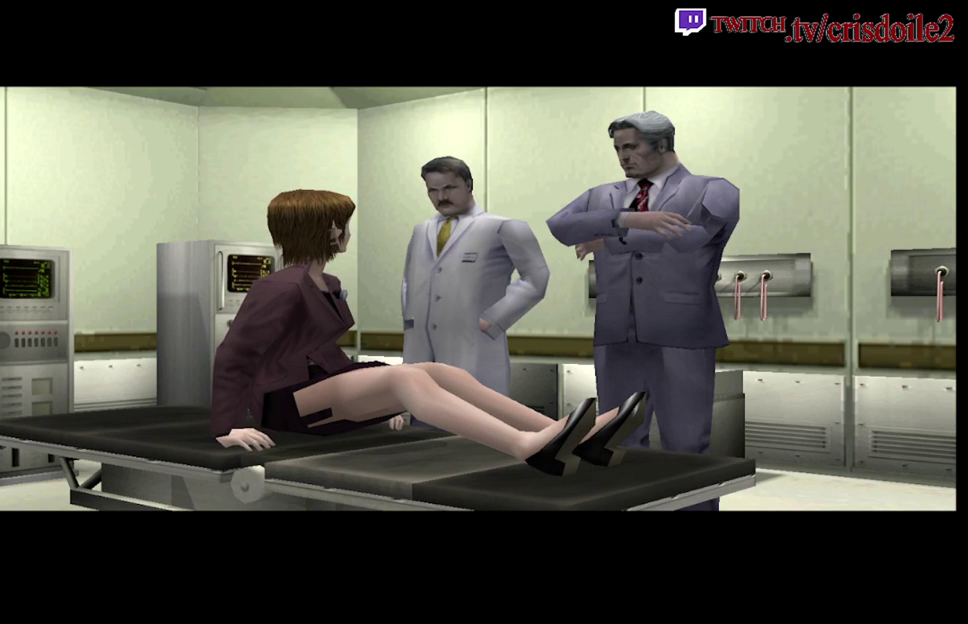
{"buttons": [], "left_stick": "center", "events": [[50, "CROSS", "down"], [117, "CROSS", "up"], [233, "CROSS", "down"], [300, "CROSS", "up"], [433, "CROSS", "down"], [483, "CROSS", "up"]]}
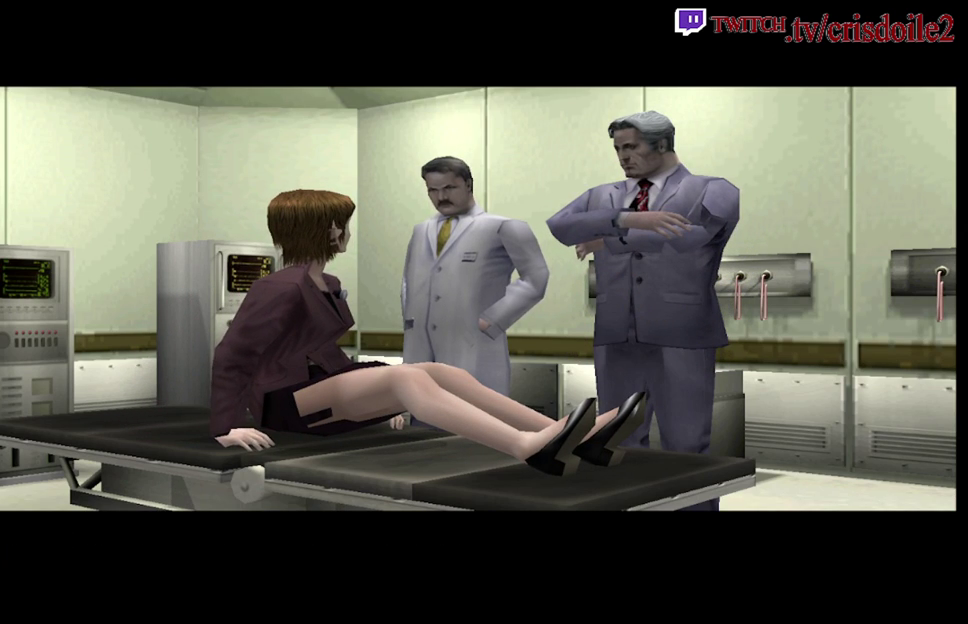
{"buttons": ["CROSS"], "left_stick": "center", "events": [[117, "CROSS", "down"], [183, "CROSS", "up"], [300, "CROSS", "down"], [367, "CROSS", "up"], [483, "CROSS", "down"]]}
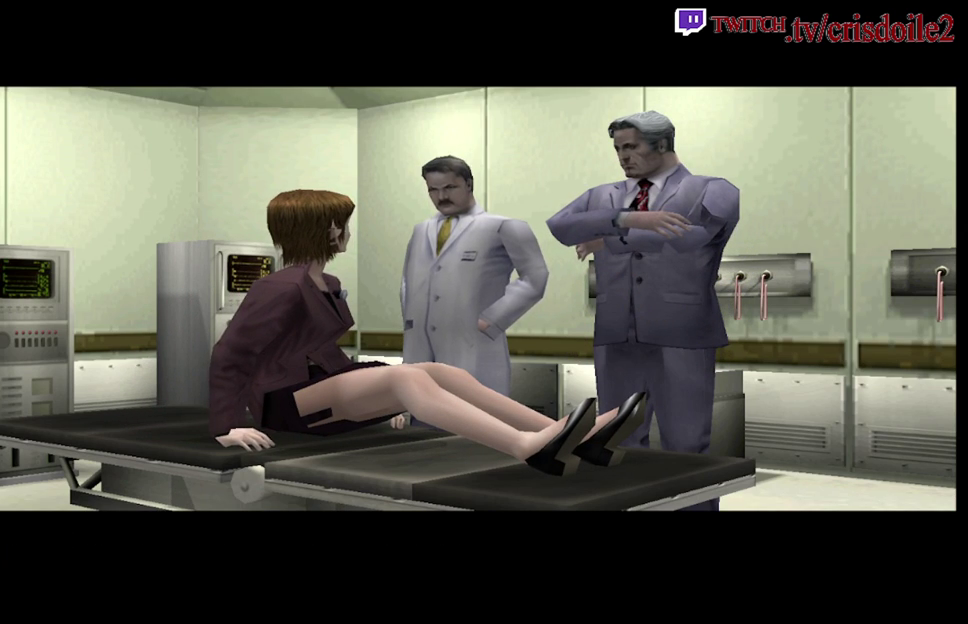
{"buttons": [], "left_stick": "center", "events": [[50, "CROSS", "up"], [183, "CROSS", "down"], [250, "CROSS", "up"], [383, "CROSS", "down"], [450, "CROSS", "up"]]}
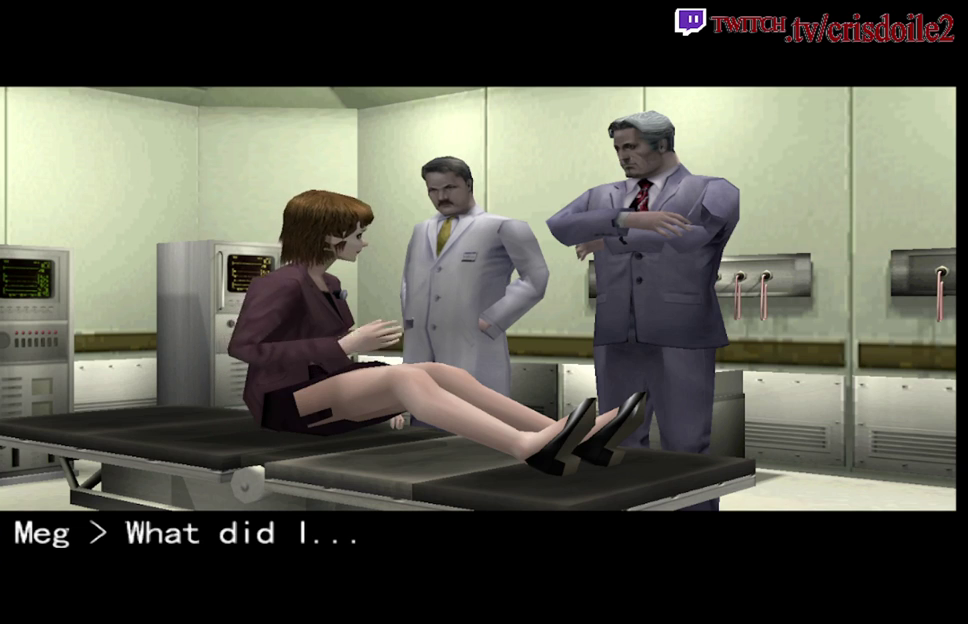
{"buttons": [], "left_stick": "center", "events": [[67, "CROSS", "down"], [133, "CROSS", "up"], [233, "CROSS", "down"], [317, "CROSS", "up"], [400, "CROSS", "down"], [500, "CROSS", "up"]]}
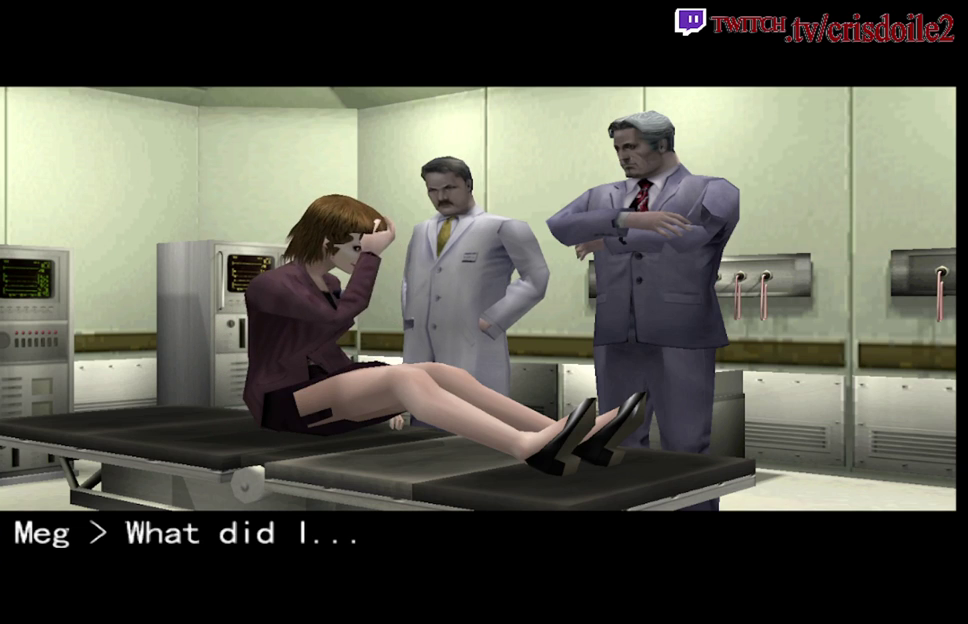
{"buttons": ["CROSS"], "left_stick": "center", "events": [[100, "CROSS", "down"], [183, "CROSS", "up"], [283, "CROSS", "down"], [367, "CROSS", "up"], [450, "CROSS", "down"]]}
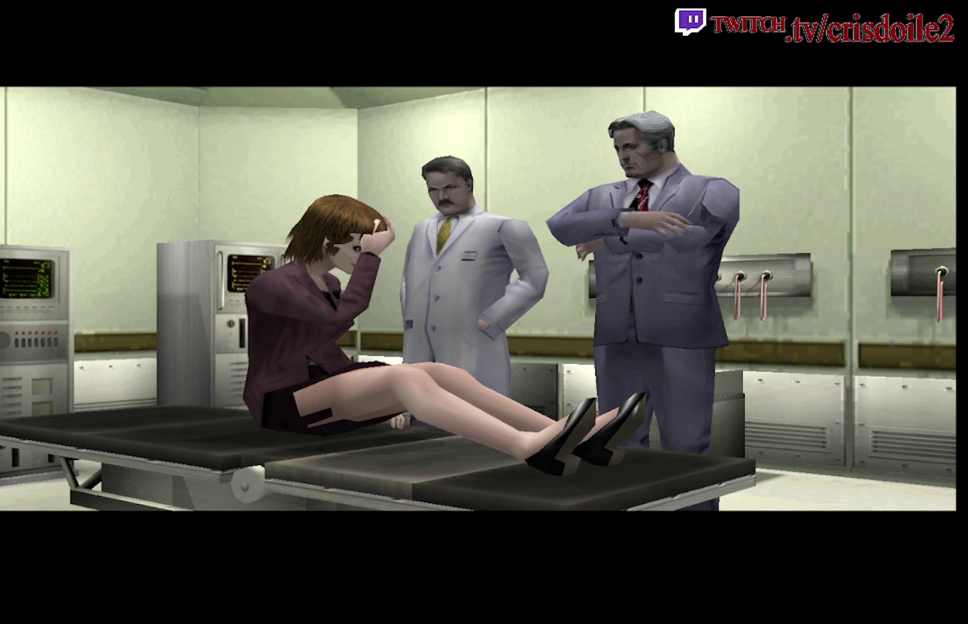
{"buttons": ["CROSS"], "left_stick": "center", "events": [[50, "CROSS", "up"], [117, "CROSS", "down"], [200, "CROSS", "up"], [300, "CROSS", "down"], [383, "CROSS", "up"], [483, "CROSS", "down"]]}
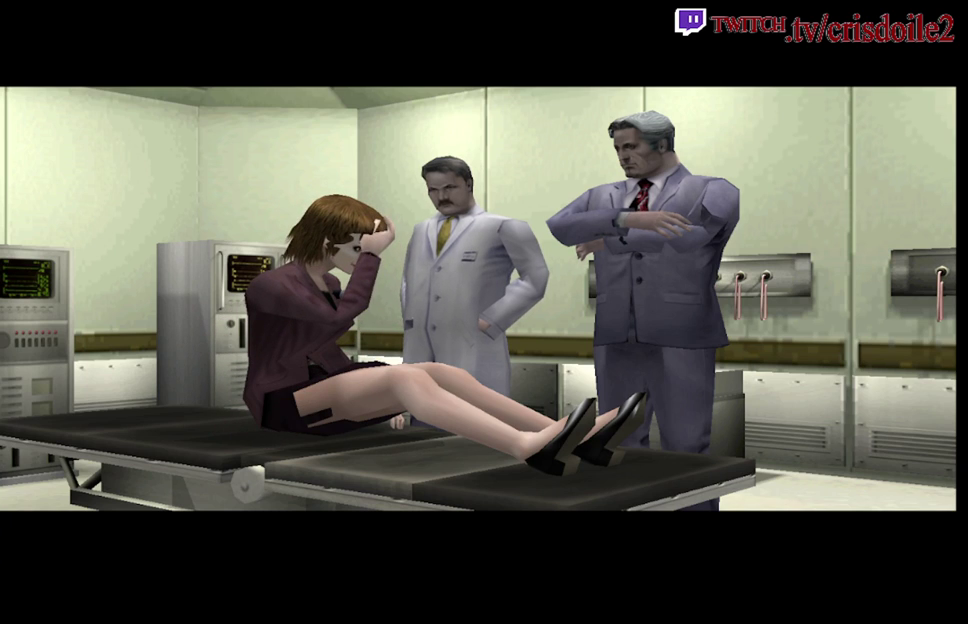
{"buttons": [], "left_stick": "center", "events": [[83, "CROSS", "up"], [167, "CROSS", "down"], [267, "CROSS", "up"], [350, "CROSS", "down"], [433, "CROSS", "up"]]}
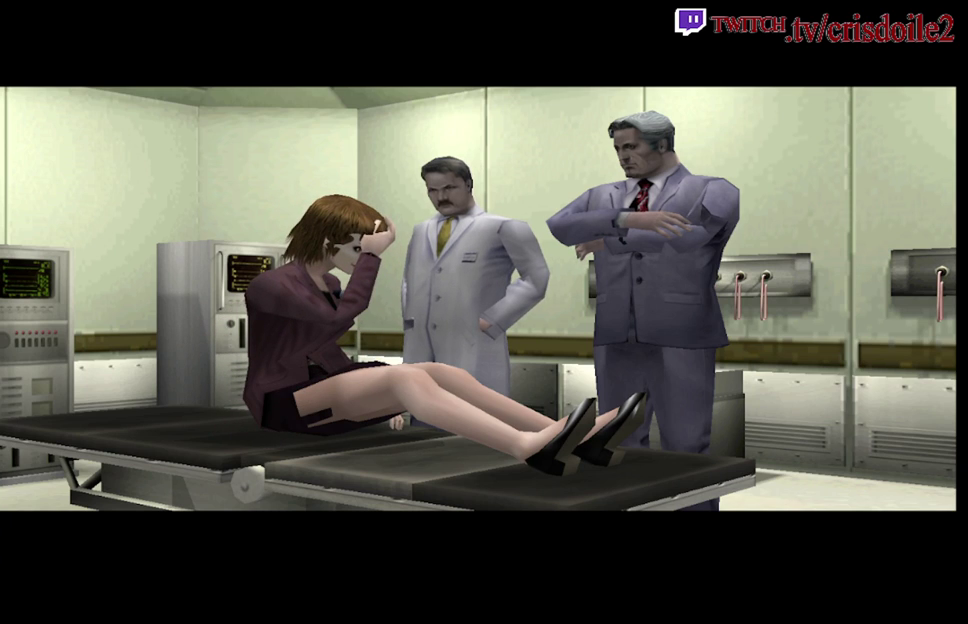
{"buttons": [], "left_stick": "center", "events": [[50, "CROSS", "down"], [117, "CROSS", "up"], [233, "CROSS", "down"], [300, "CROSS", "up"]]}
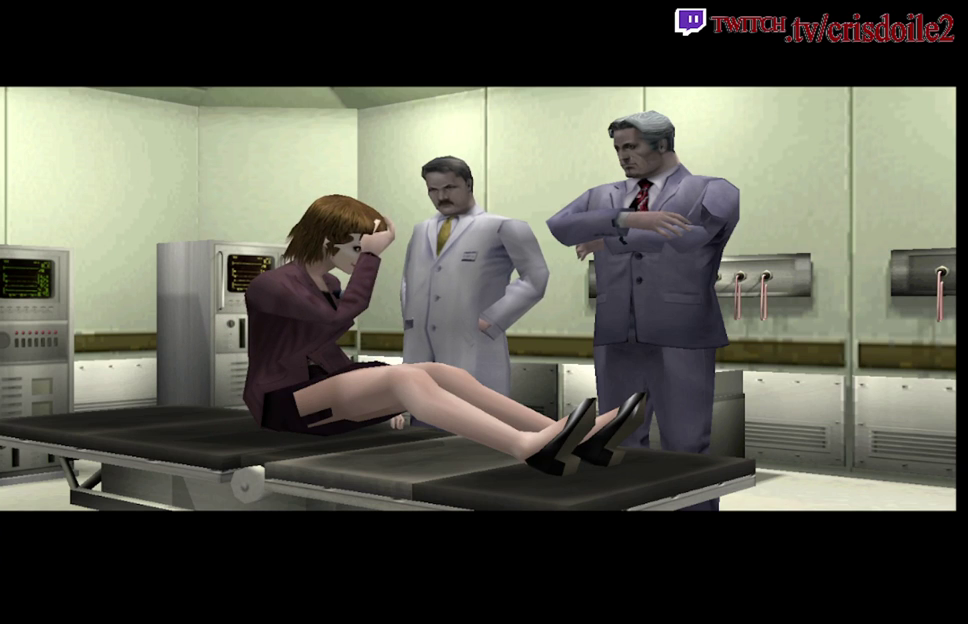
{"buttons": [], "left_stick": "center", "events": [[267, "CROSS", "down"], [333, "CROSS", "up"], [400, "CROSS", "down"], [467, "CROSS", "up"]]}
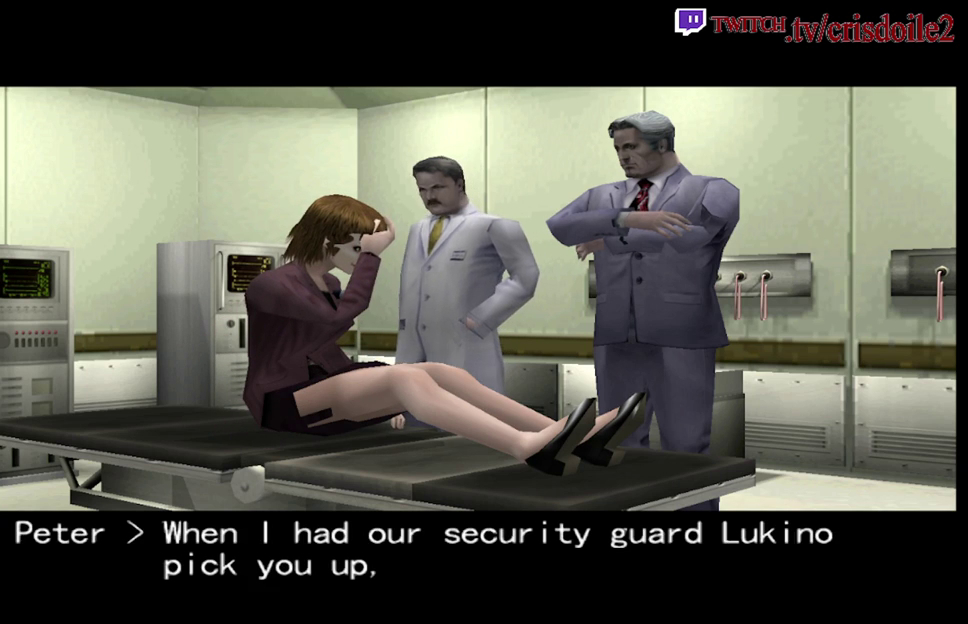
{"buttons": ["CROSS"], "left_stick": "center", "events": [[250, "CROSS", "down"], [317, "CROSS", "up"], [433, "CROSS", "down"]]}
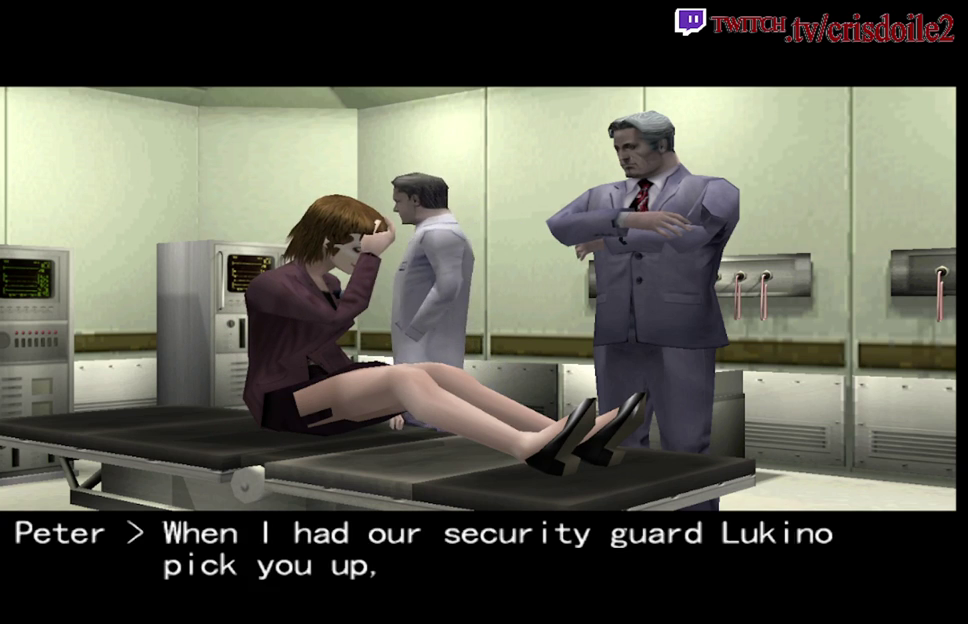
{"buttons": ["CROSS"], "left_stick": "center", "events": [[17, "CROSS", "up"], [450, "CROSS", "down"]]}
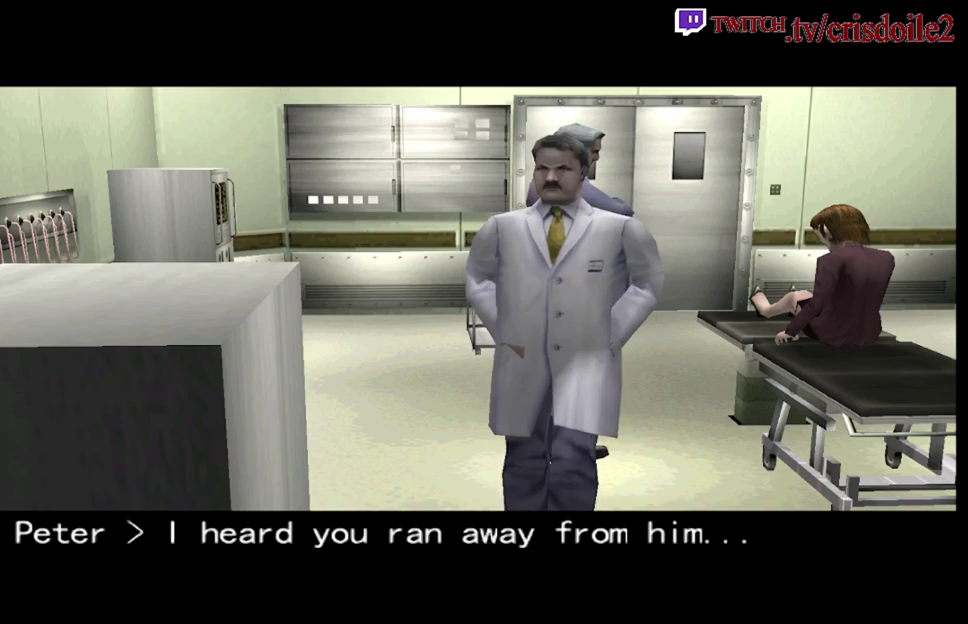
{"buttons": [], "left_stick": "center", "events": [[17, "CROSS", "up"], [117, "CROSS", "down"], [183, "CROSS", "up"], [300, "CROSS", "down"], [350, "CROSS", "up"]]}
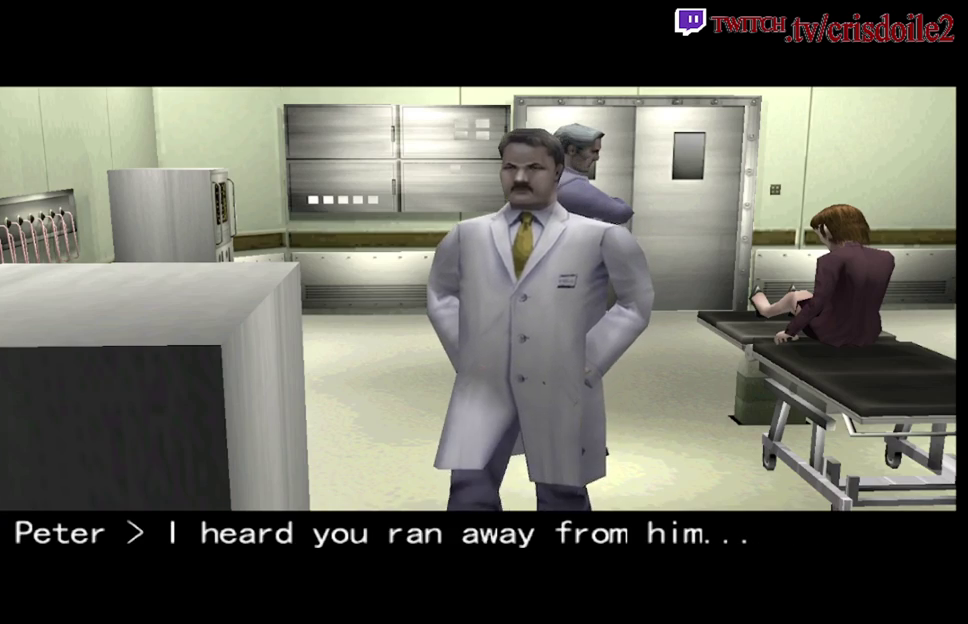
{"buttons": [], "left_stick": "center", "events": [[33, "CROSS", "down"], [83, "CROSS", "up"], [217, "CROSS", "down"], [283, "CROSS", "up"], [383, "CROSS", "down"], [433, "CROSS", "up"]]}
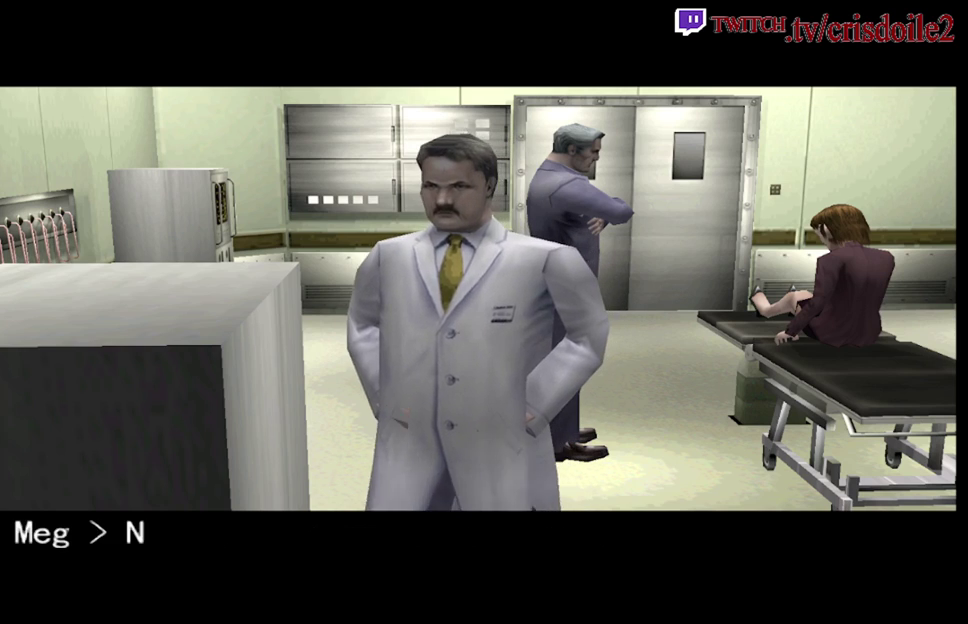
{"buttons": [], "left_stick": "center", "events": [[50, "CROSS", "down"], [117, "CROSS", "up"], [217, "CROSS", "down"], [267, "CROSS", "up"], [383, "CROSS", "down"], [433, "CROSS", "up"]]}
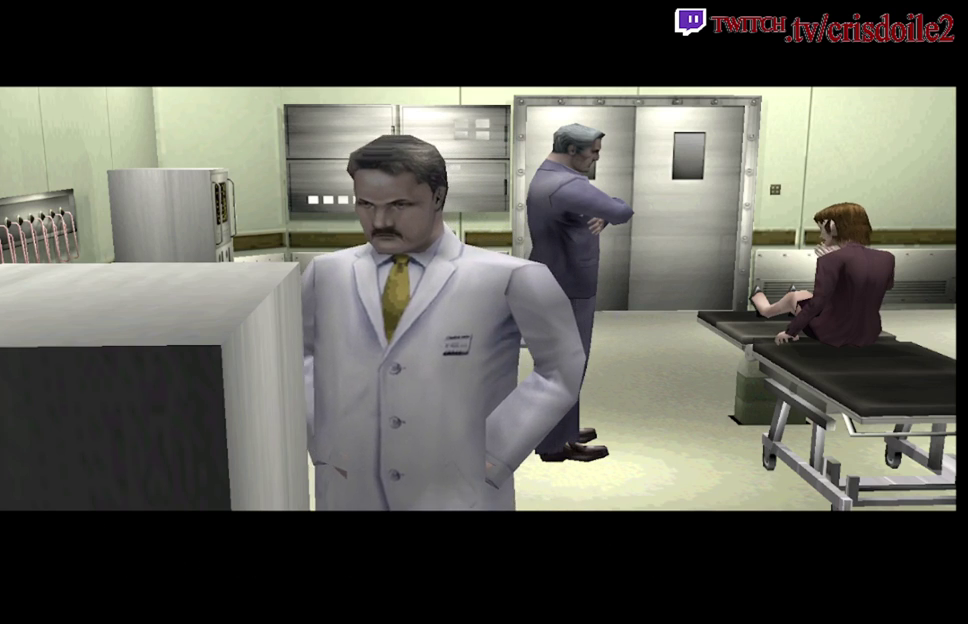
{"buttons": [], "left_stick": "center", "events": [[50, "CROSS", "down"], [100, "CROSS", "up"], [200, "CROSS", "down"], [267, "CROSS", "up"], [367, "CROSS", "down"], [433, "CROSS", "up"]]}
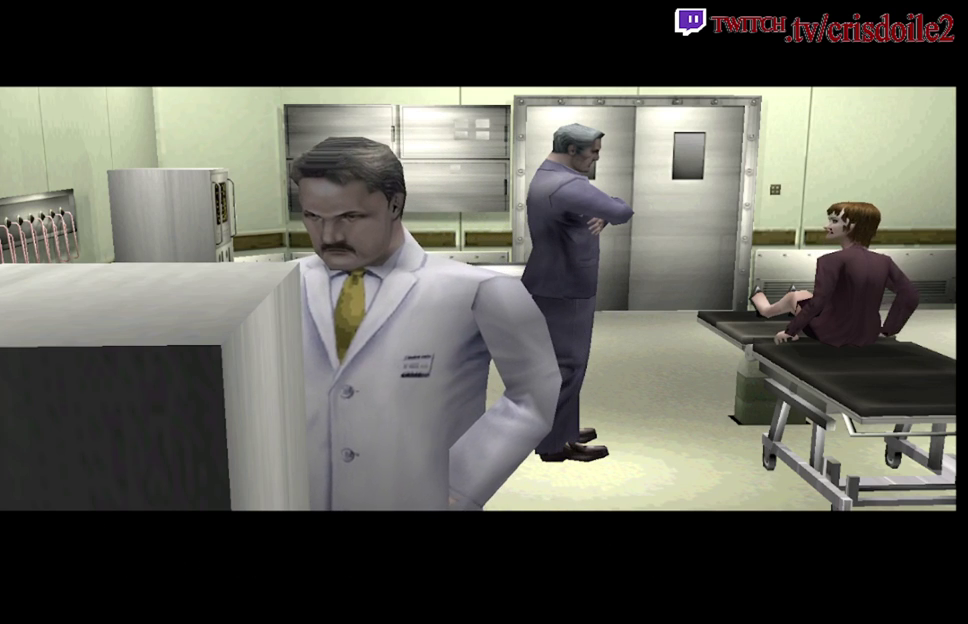
{"buttons": [], "left_stick": "center", "events": [[50, "CROSS", "down"], [100, "CROSS", "up"], [233, "CROSS", "down"], [283, "CROSS", "up"], [417, "CROSS", "down"], [467, "CROSS", "up"]]}
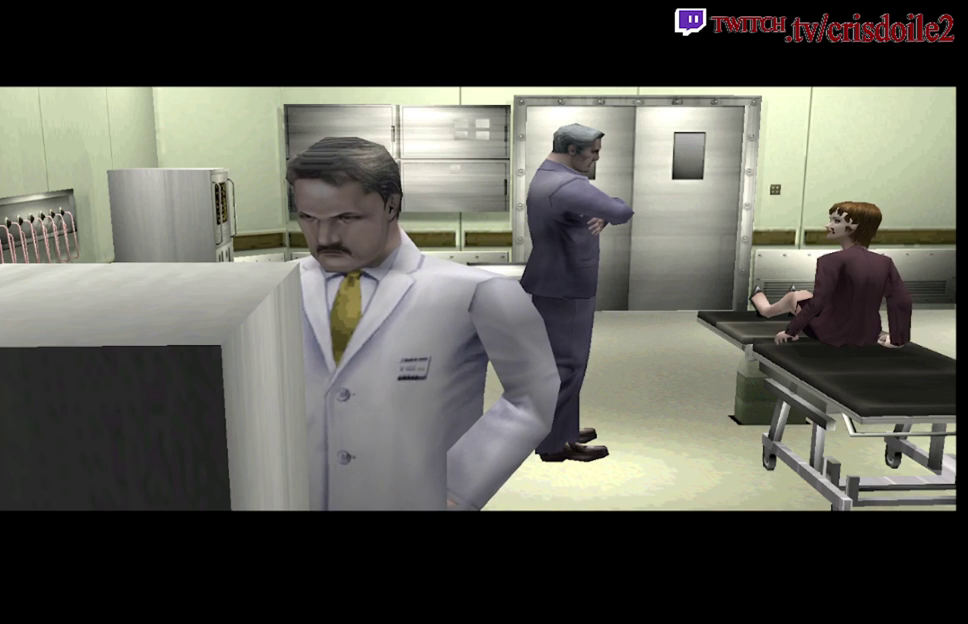
{"buttons": ["CROSS"], "left_stick": "center", "events": [[100, "CROSS", "down"], [167, "CROSS", "up"], [283, "CROSS", "down"], [333, "CROSS", "up"], [467, "CROSS", "down"]]}
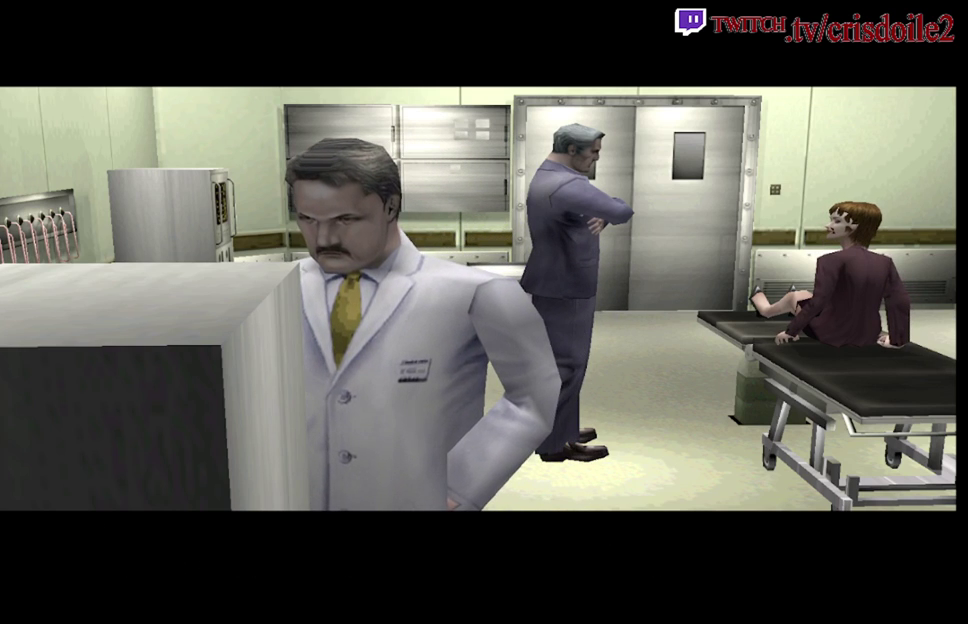
{"buttons": [], "left_stick": "center", "events": [[17, "CROSS", "up"], [167, "CROSS", "down"], [233, "CROSS", "up"], [350, "CROSS", "down"], [400, "CROSS", "up"]]}
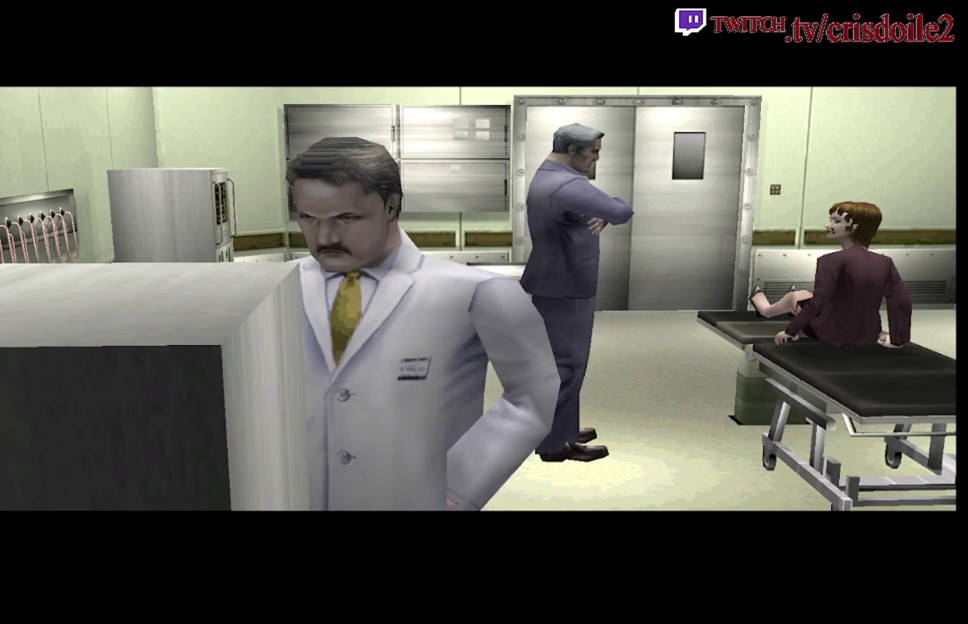
{"buttons": [], "left_stick": "center", "events": [[217, "CROSS", "down"], [267, "CROSS", "up"], [400, "CROSS", "down"], [450, "CROSS", "up"]]}
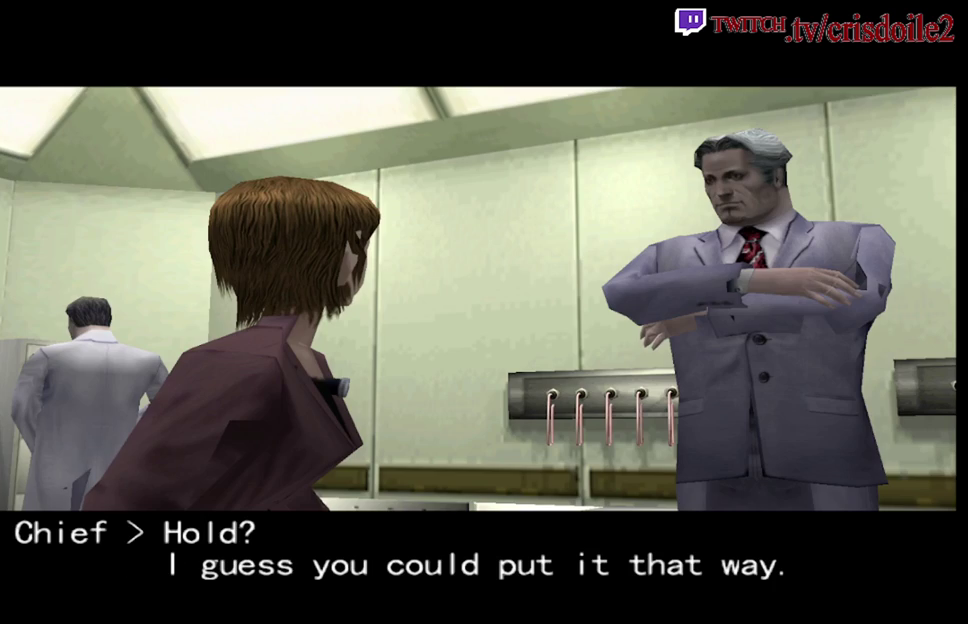
{"buttons": [], "left_stick": "center", "events": [[83, "CROSS", "down"], [133, "CROSS", "up"], [233, "CROSS", "down"], [300, "CROSS", "up"], [383, "CROSS", "down"], [433, "CROSS", "up"]]}
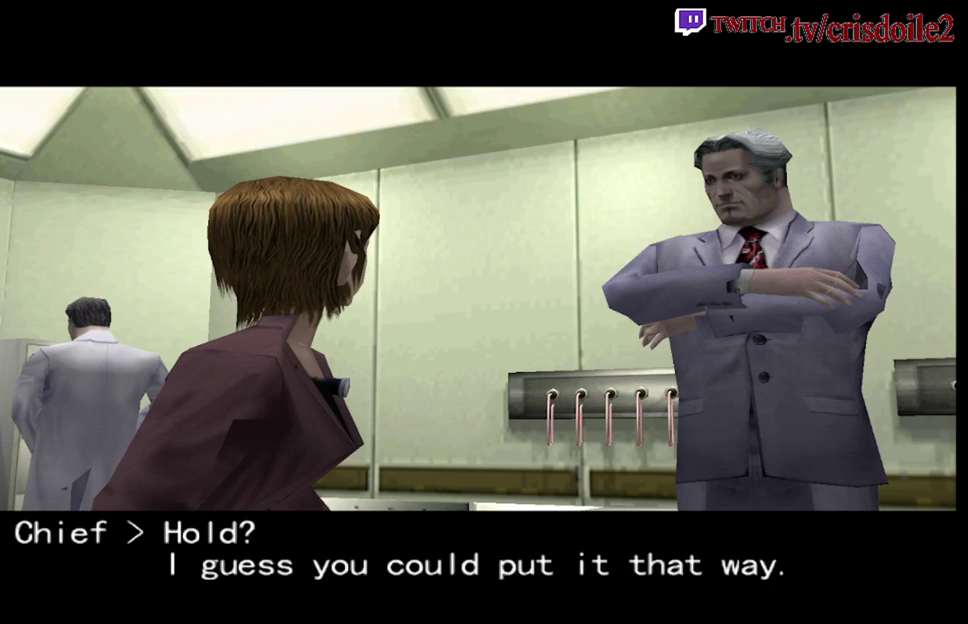
{"buttons": [], "left_stick": "center", "events": [[67, "CROSS", "down"], [133, "CROSS", "up"], [250, "CROSS", "down"], [317, "CROSS", "up"], [450, "CROSS", "down"], [500, "CROSS", "up"]]}
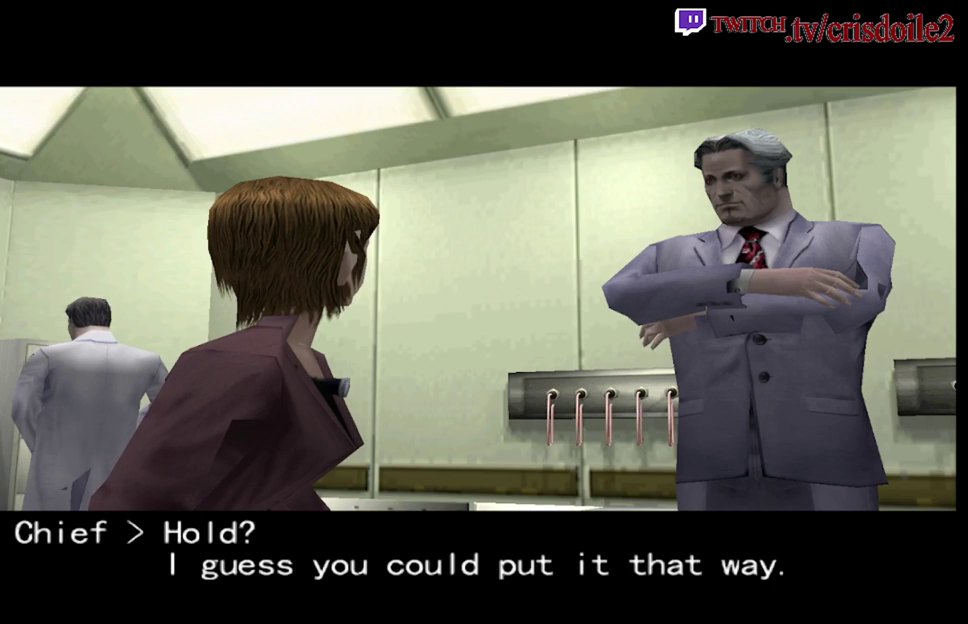
{"buttons": [], "left_stick": "center", "events": [[133, "CROSS", "down"], [200, "CROSS", "up"], [333, "CROSS", "down"], [383, "CROSS", "up"]]}
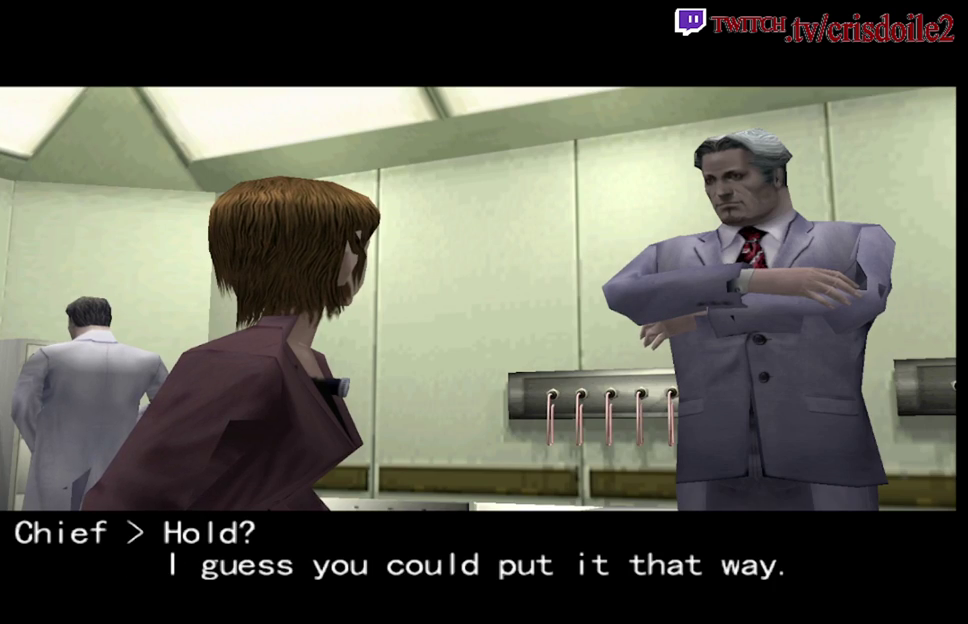
{"buttons": [], "left_stick": "center", "events": [[33, "CROSS", "down"], [83, "CROSS", "up"], [217, "CROSS", "down"], [267, "CROSS", "up"]]}
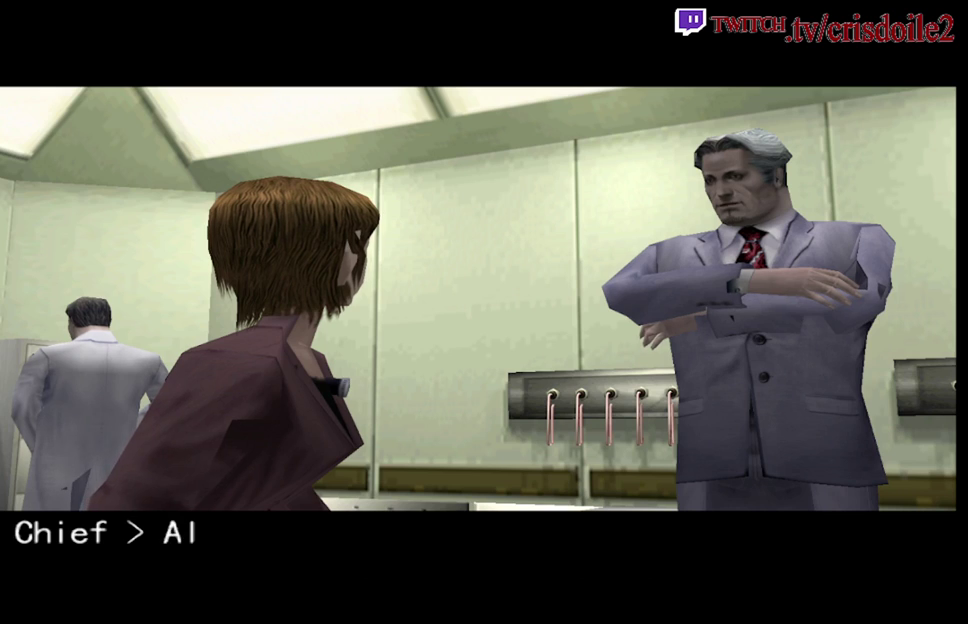
{"buttons": [], "left_stick": "center", "events": [[450, "CROSS", "down"], [500, "CROSS", "up"]]}